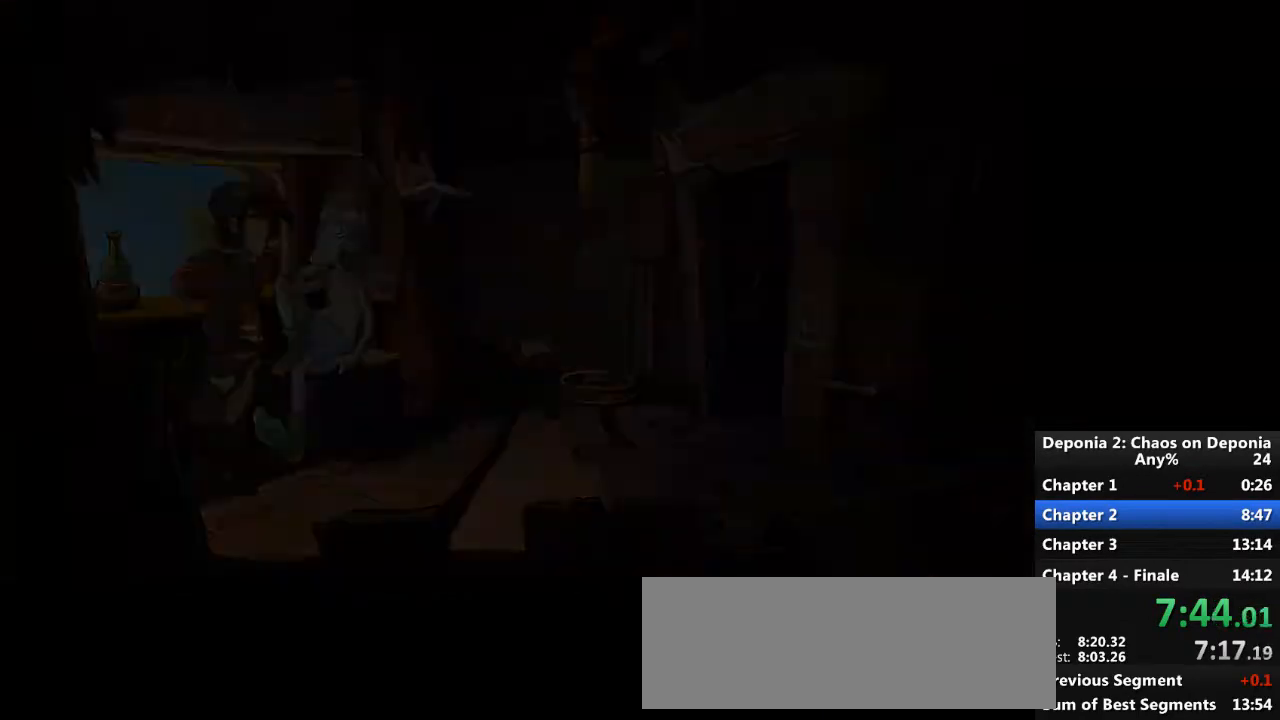
Gameplay with keyboard and mouse; each line is a JSON object with the keys and mouse buttons held at the frame after it. "events" lists presses ("down") and releases ("up") of "escape", "mouse_left", "mouse_right", "mouse_mb4", "mouse_mb5", "mouse_wheel_up" and "mouse_wheel_down" between this image and that frame as [ms after this image, input, new state], when the widget could be followed in between. "mouse_left", "mouse_right", "mouse_mb4", "mouse_mb5", "mouse_wheel_up", "mouse_wheel_down" = the "left", "right", "mb4", "mb5", "wheel_up", "wheel_down" buttons of the "mouse" list. No other keys are recorded. Not read: mouse_move.
{"keys": [], "mouse": [], "events": [[467, "mouse_left", "down"], [501, "mouse_left", "up"]]}
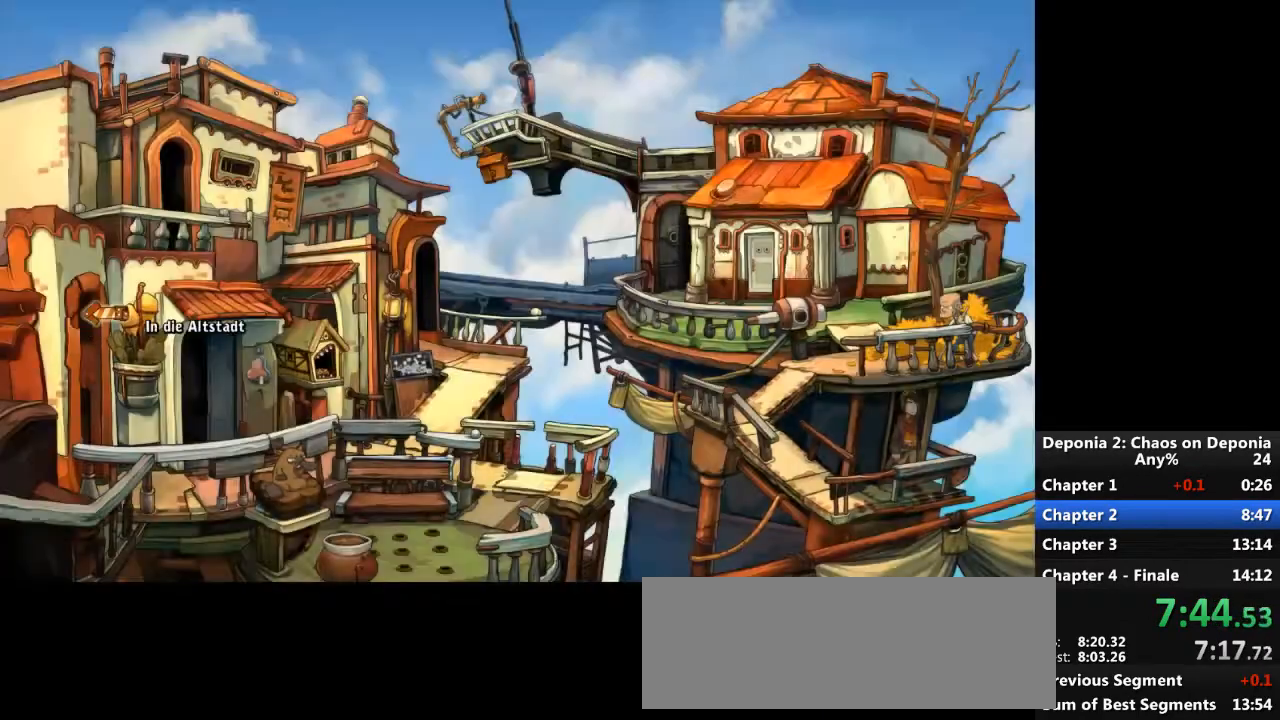
{"keys": [], "mouse": [], "events": [[66, "mouse_left", "down"], [133, "mouse_left", "up"], [200, "mouse_left", "down"], [233, "mouse_left", "up"]]}
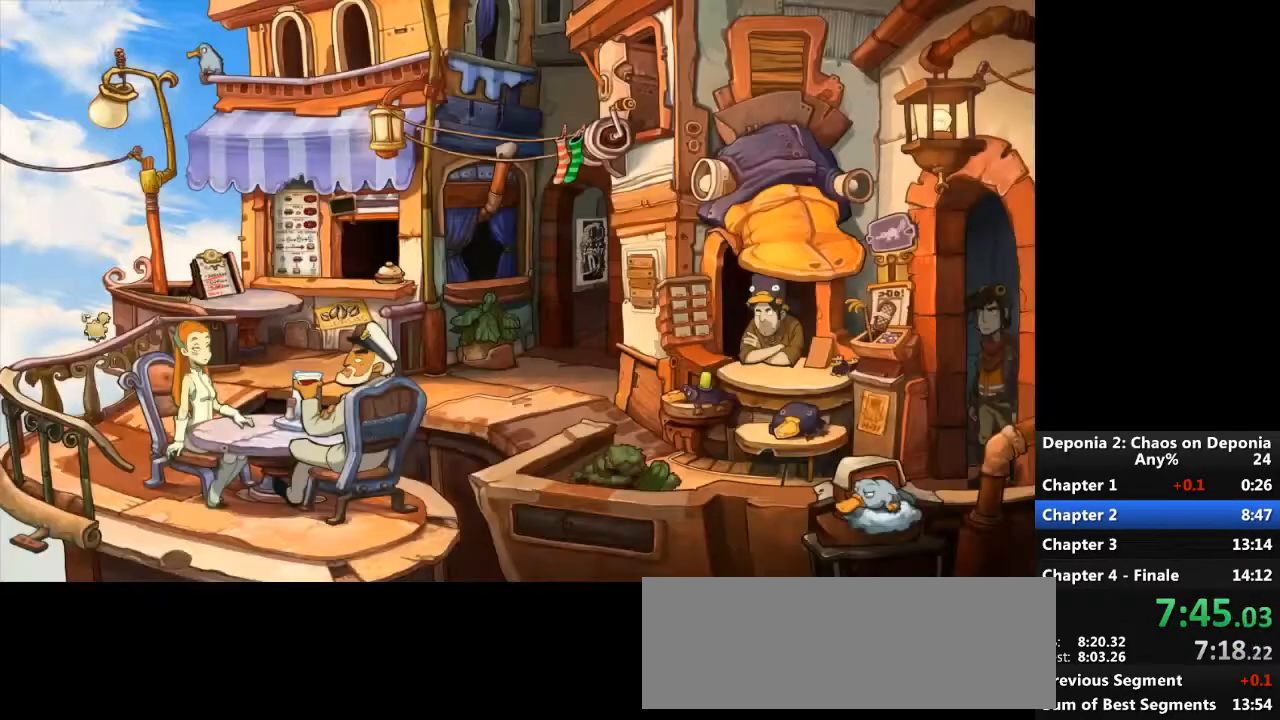
{"keys": [], "mouse": [], "events": [[167, "escape", "down"], [234, "escape", "up"]]}
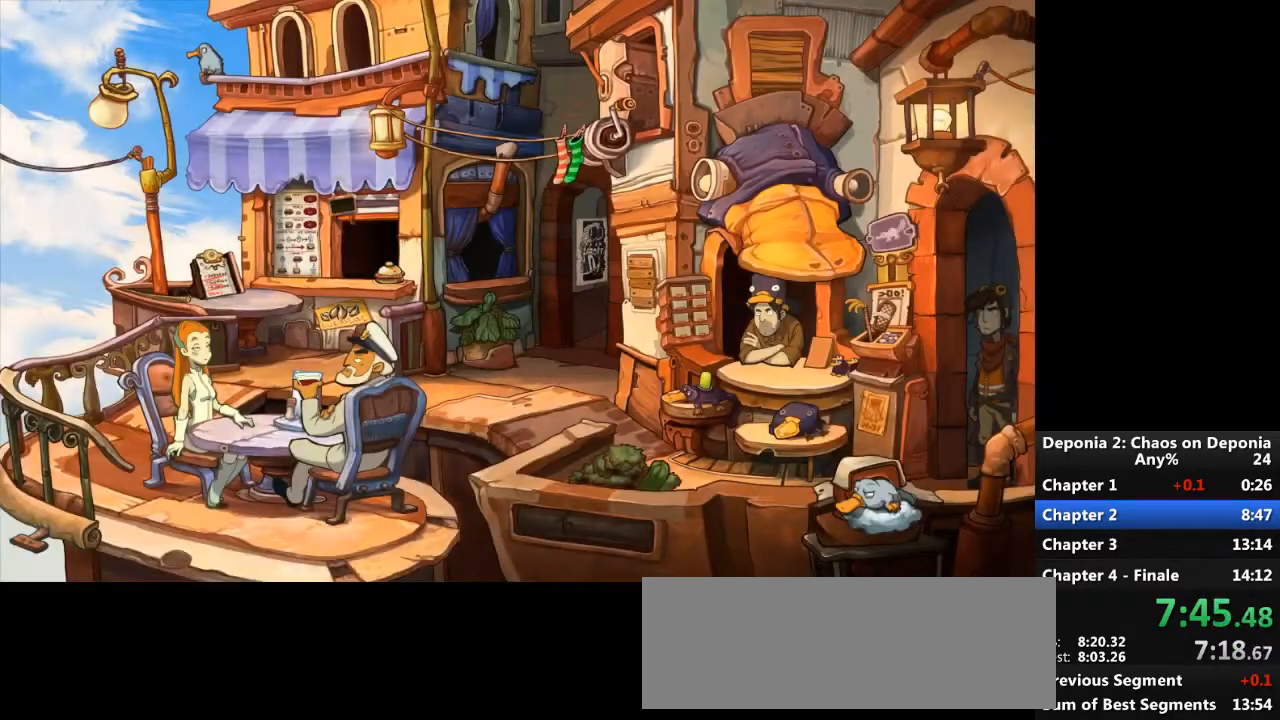
{"keys": [], "mouse": [], "events": []}
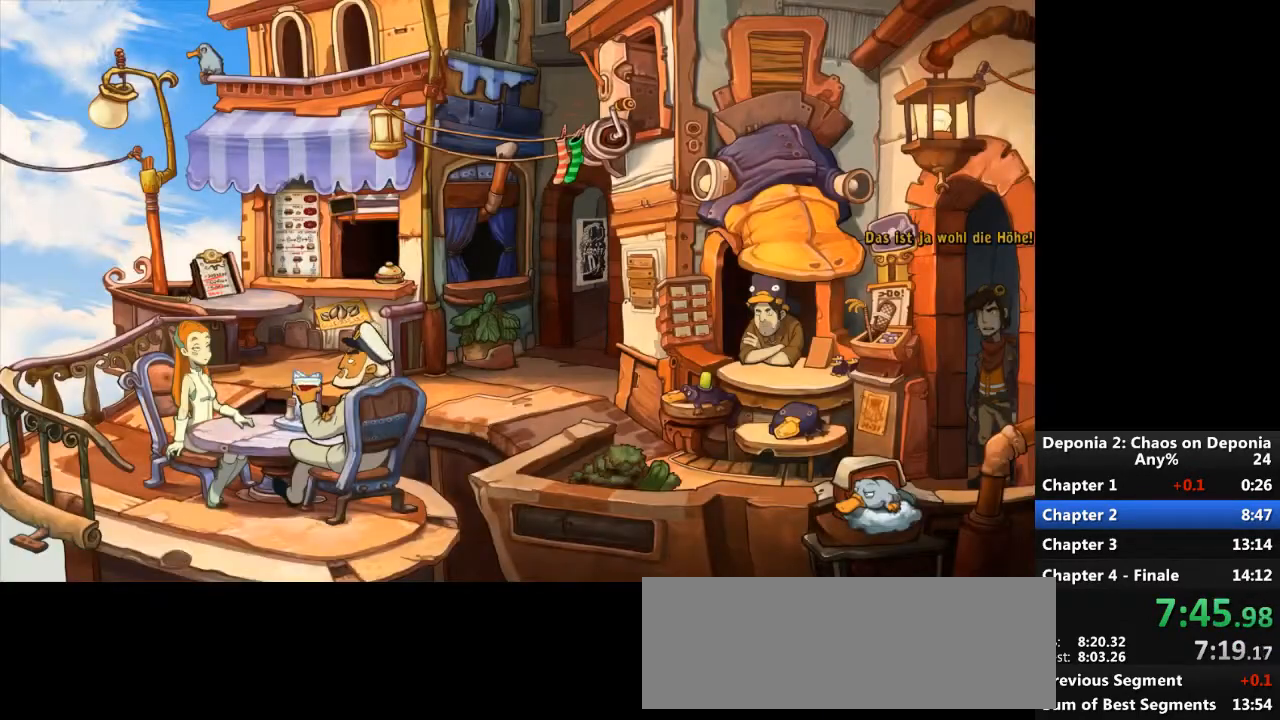
{"keys": [], "mouse": [], "events": [[33, "escape", "down"], [67, "escape", "up"], [200, "mouse_wheel_down", "down"], [334, "mouse_wheel_down", "up"]]}
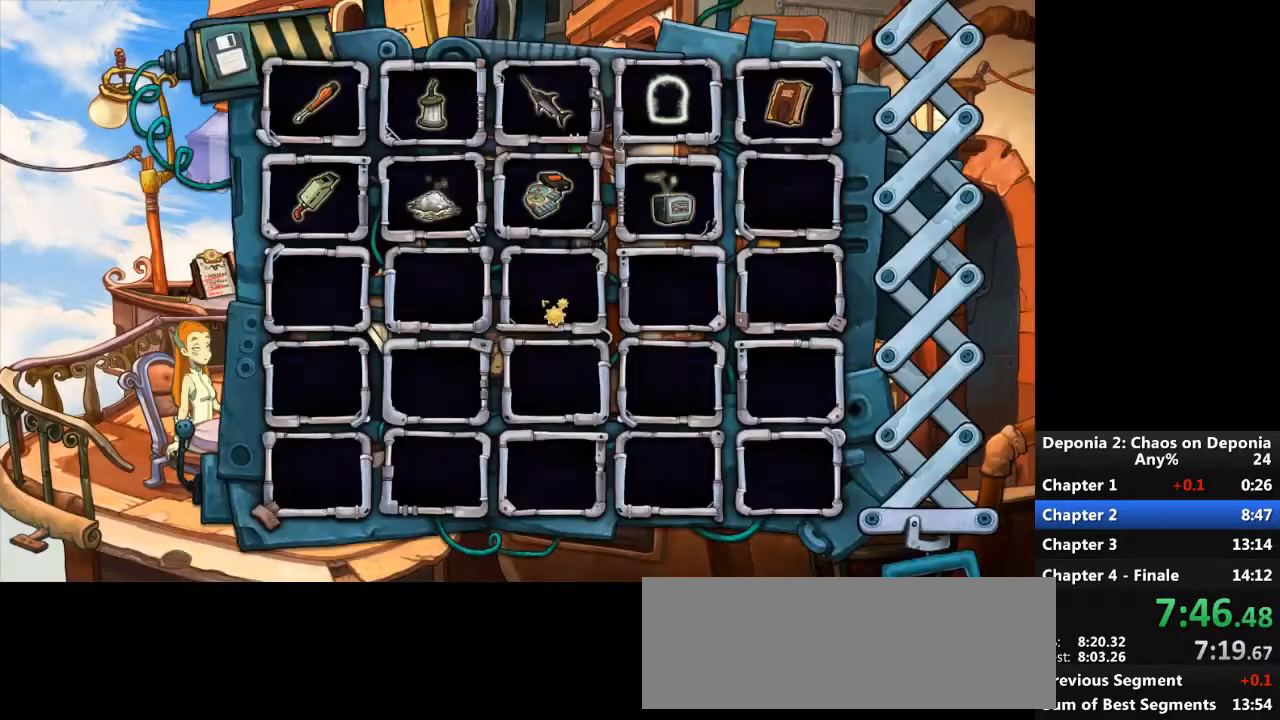
{"keys": [], "mouse": ["wheel_up"], "events": [[267, "mouse_left", "down"], [301, "mouse_left", "up"], [434, "mouse_wheel_up", "down"]]}
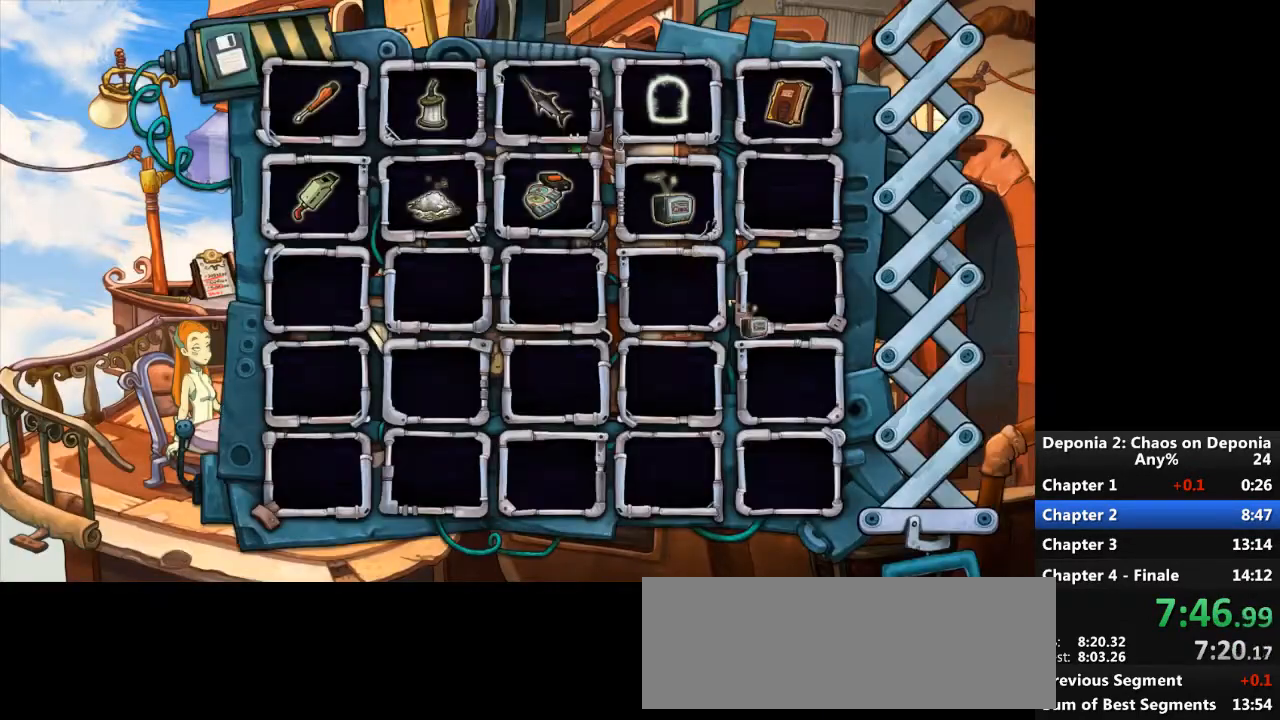
{"keys": [], "mouse": ["left"], "events": [[33, "mouse_wheel_up", "up"], [500, "mouse_left", "down"]]}
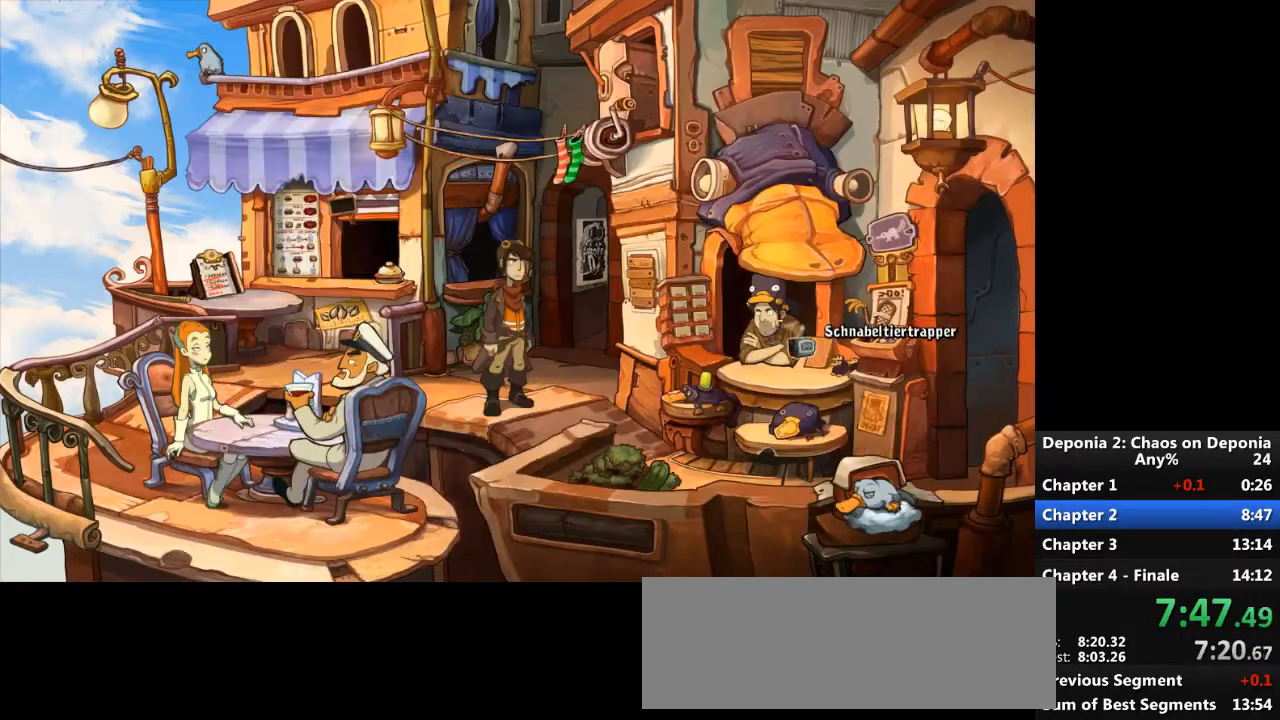
{"keys": [], "mouse": [], "events": [[67, "mouse_left", "up"], [134, "escape", "down"], [201, "escape", "up"], [301, "escape", "down"], [367, "escape", "up"]]}
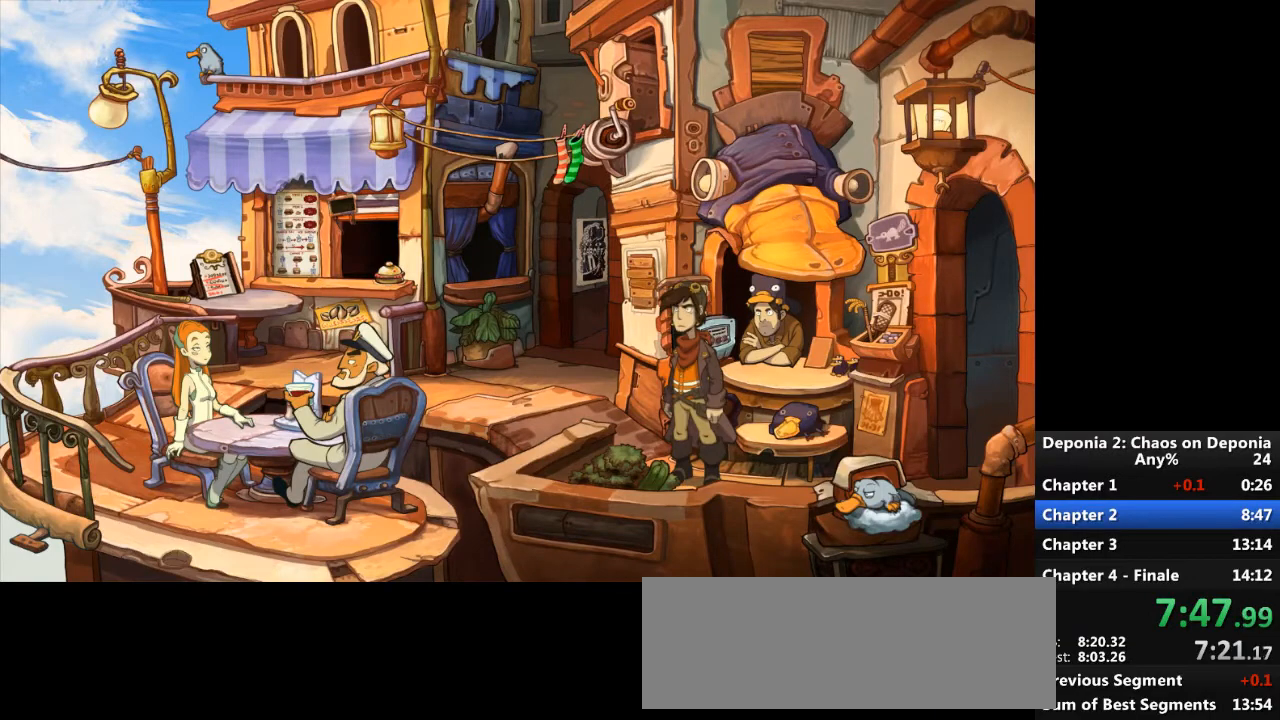
{"keys": [], "mouse": [], "events": []}
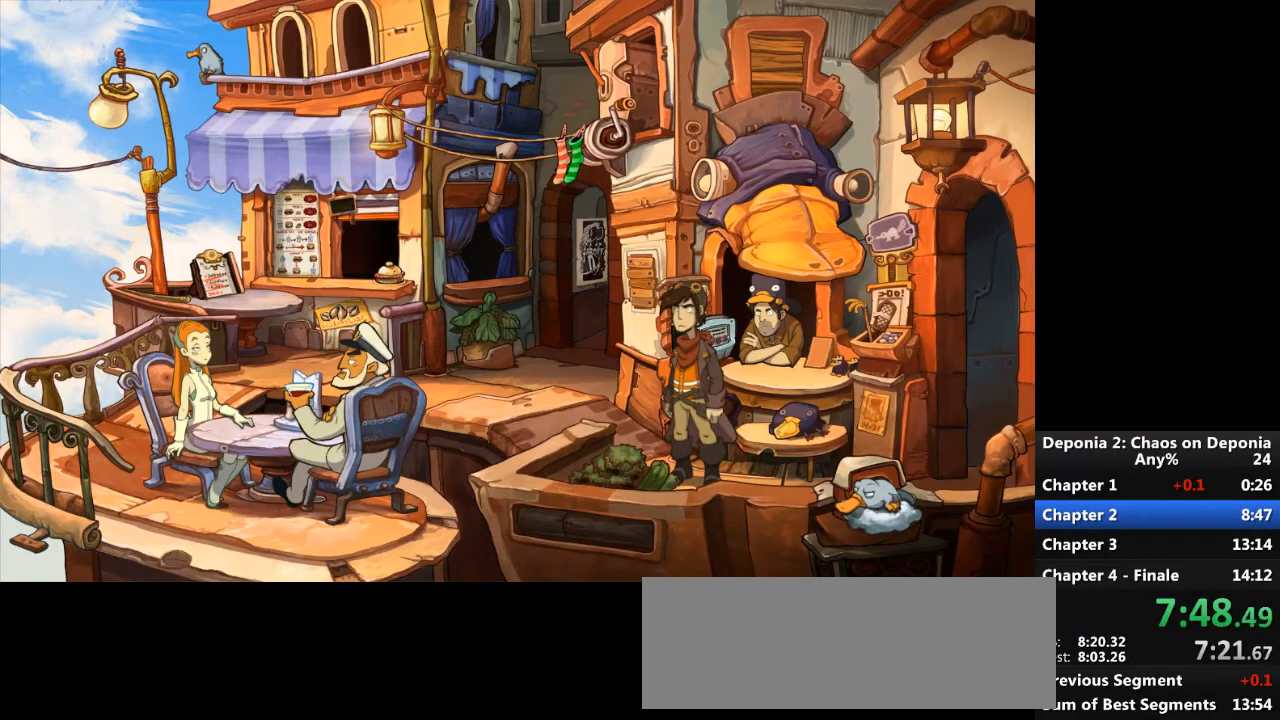
{"keys": [], "mouse": [], "events": [[401, "escape", "down"], [467, "escape", "up"]]}
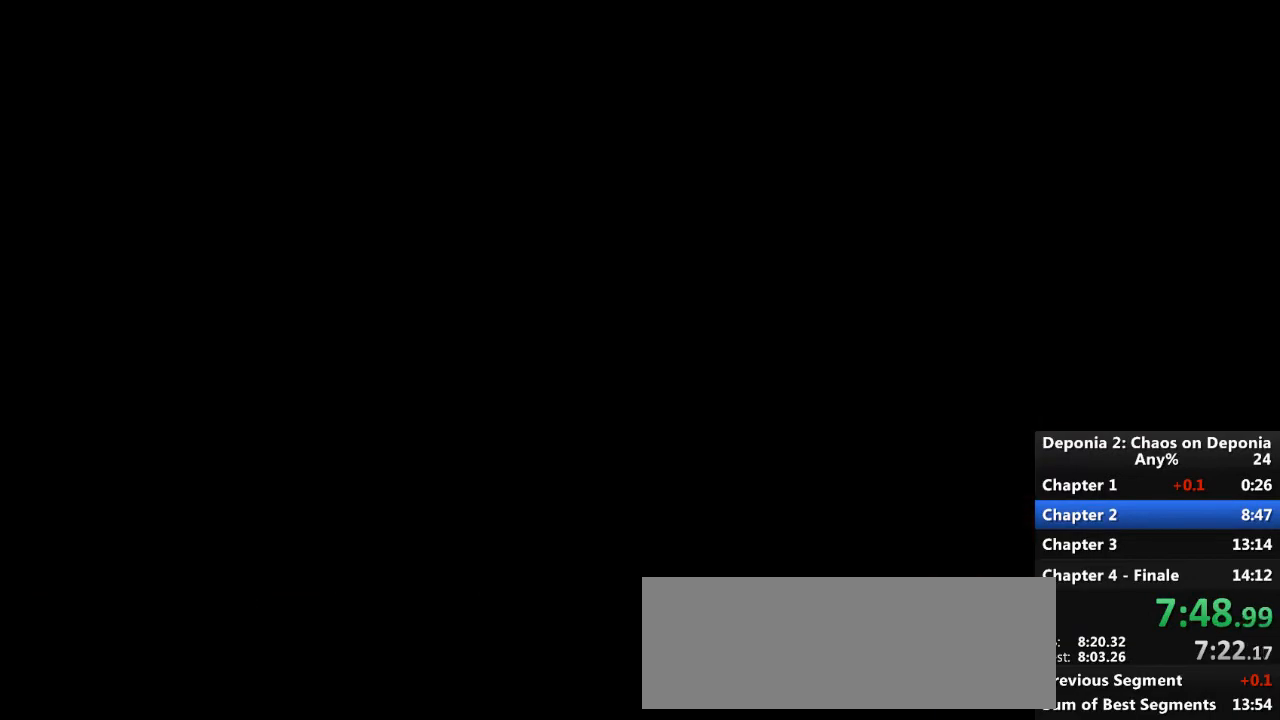
{"keys": ["escape"], "mouse": [], "events": [[467, "escape", "down"]]}
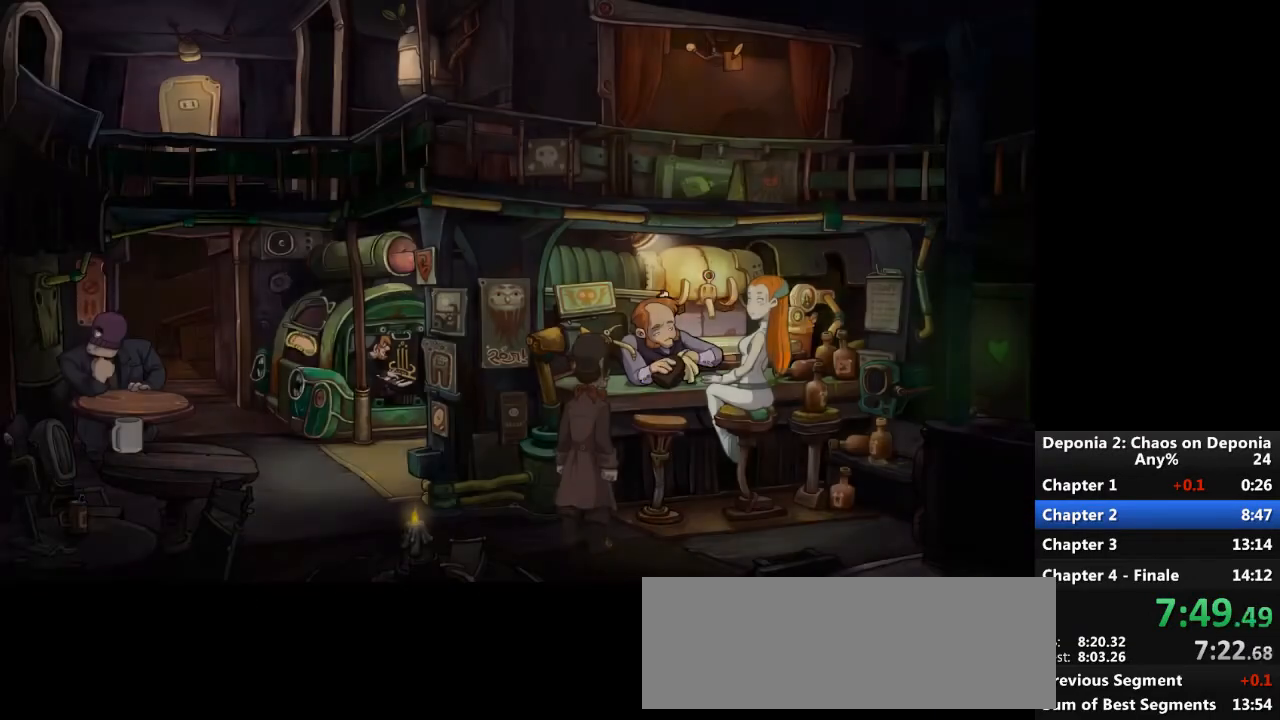
{"keys": [], "mouse": [], "events": [[34, "escape", "up"]]}
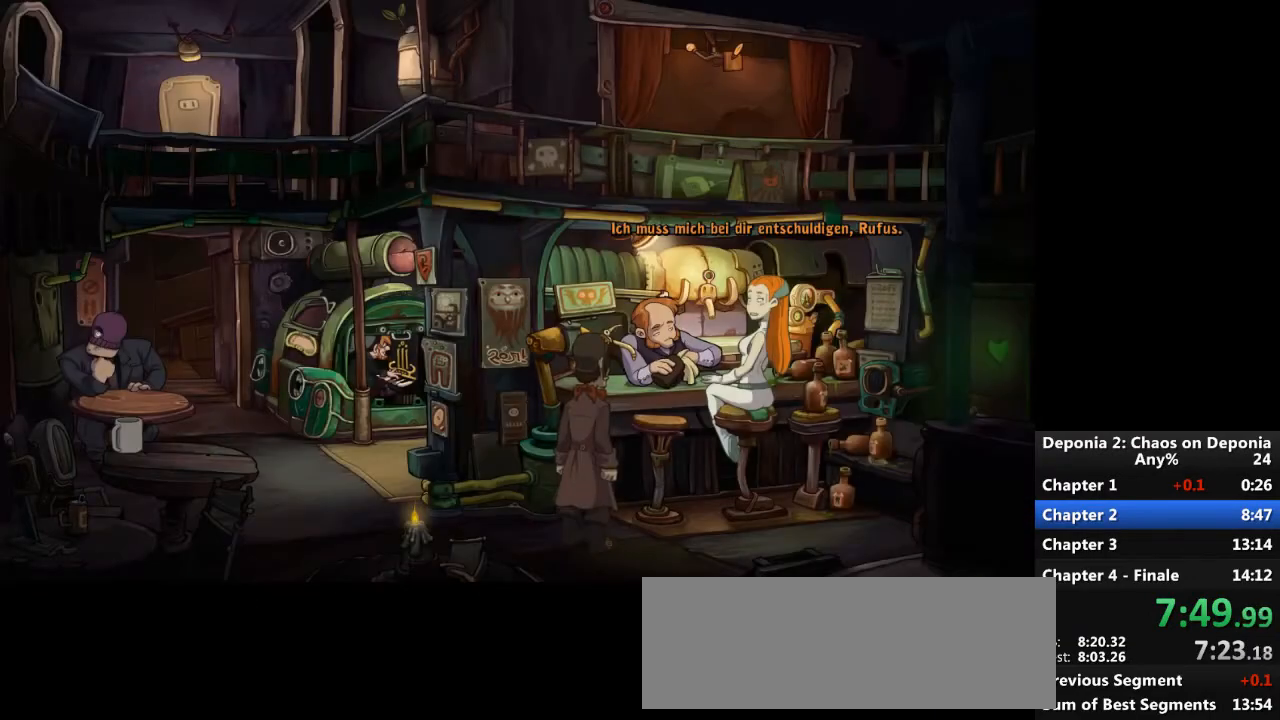
{"keys": [], "mouse": [], "events": [[67, "escape", "down"], [133, "escape", "up"], [233, "mouse_wheel_down", "down"], [334, "mouse_wheel_down", "up"]]}
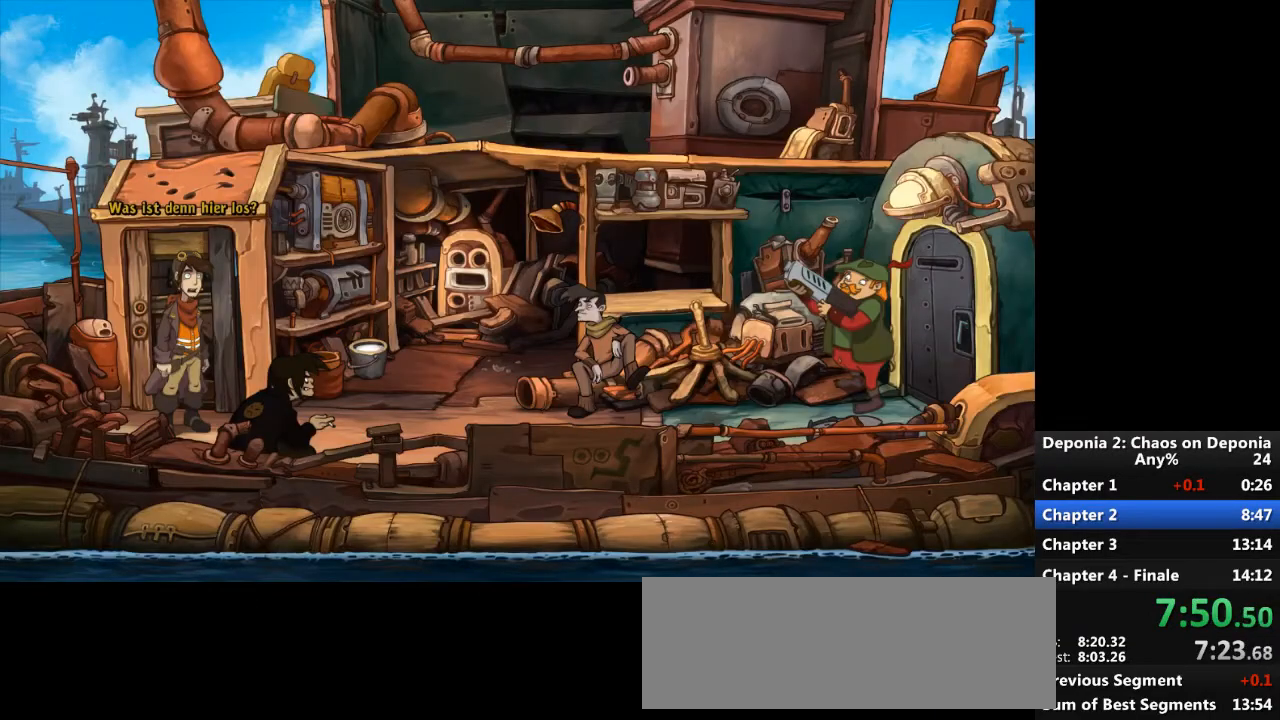
{"keys": [], "mouse": [], "events": [[367, "escape", "down"], [434, "escape", "up"]]}
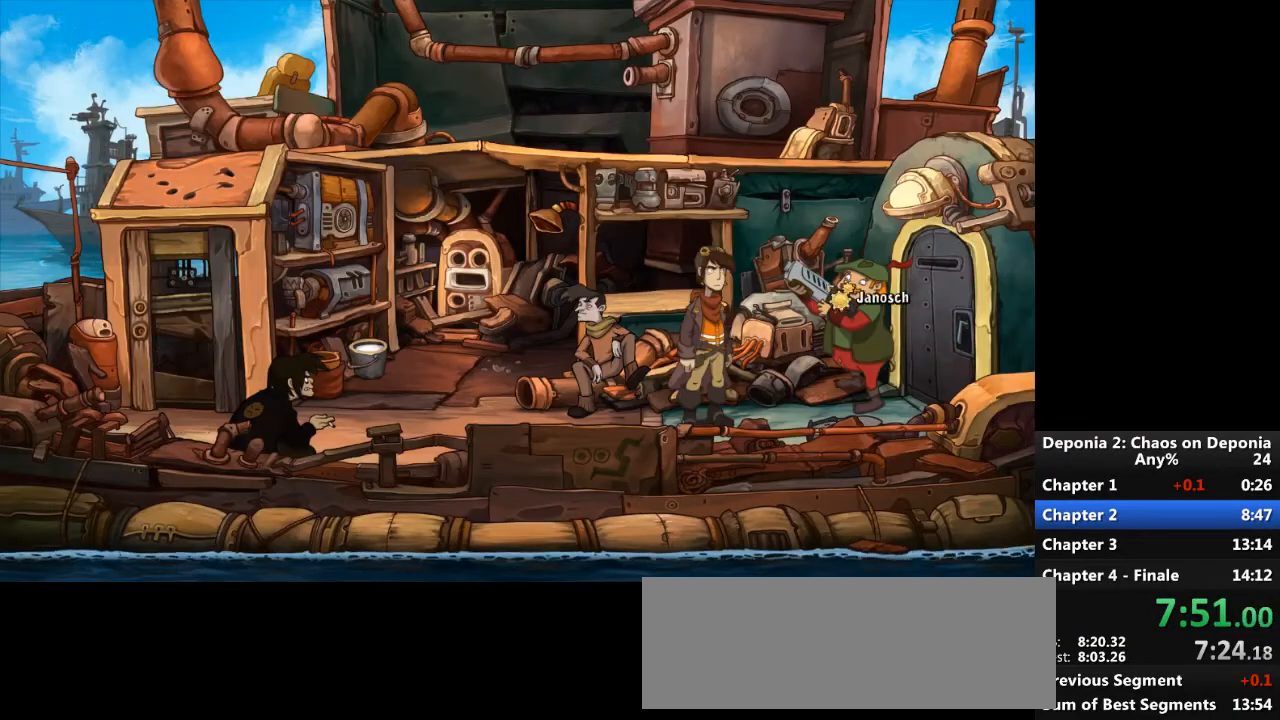
{"keys": [], "mouse": ["left"], "events": [[167, "mouse_left", "down"], [233, "mouse_left", "up"], [367, "mouse_left", "down"], [434, "mouse_left", "up"], [500, "mouse_left", "down"]]}
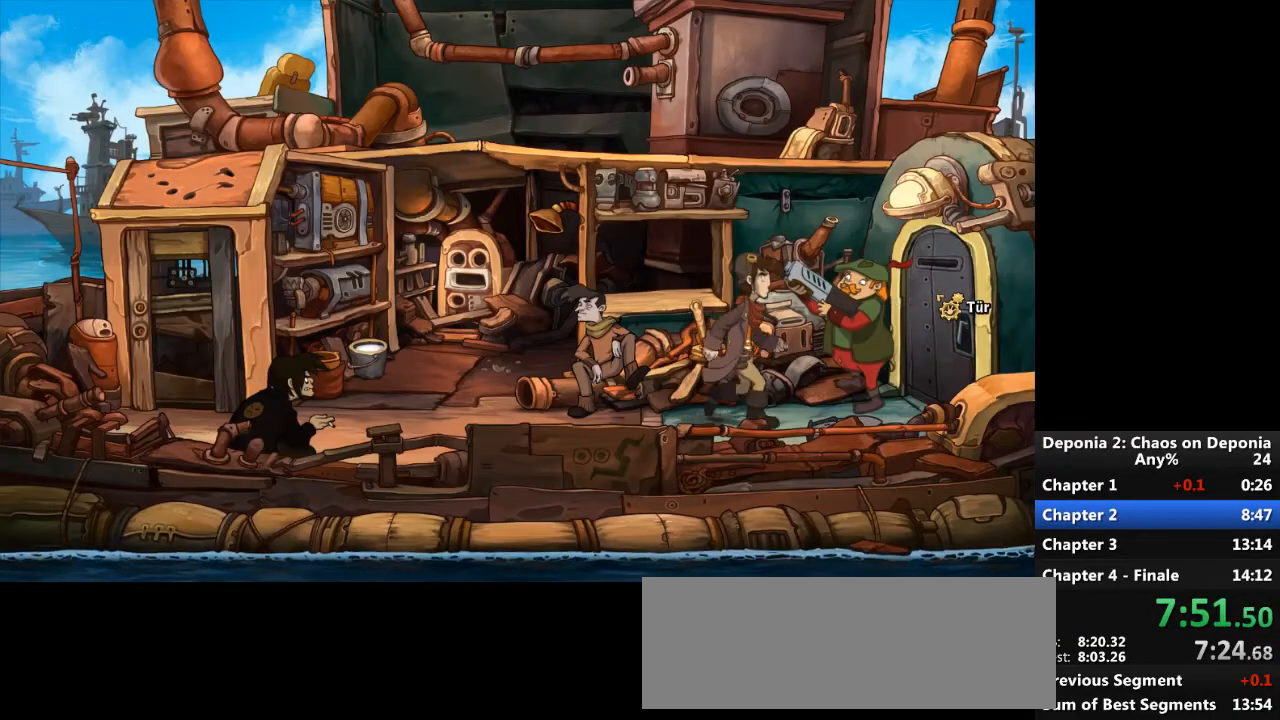
{"keys": [], "mouse": [], "events": [[67, "mouse_left", "up"]]}
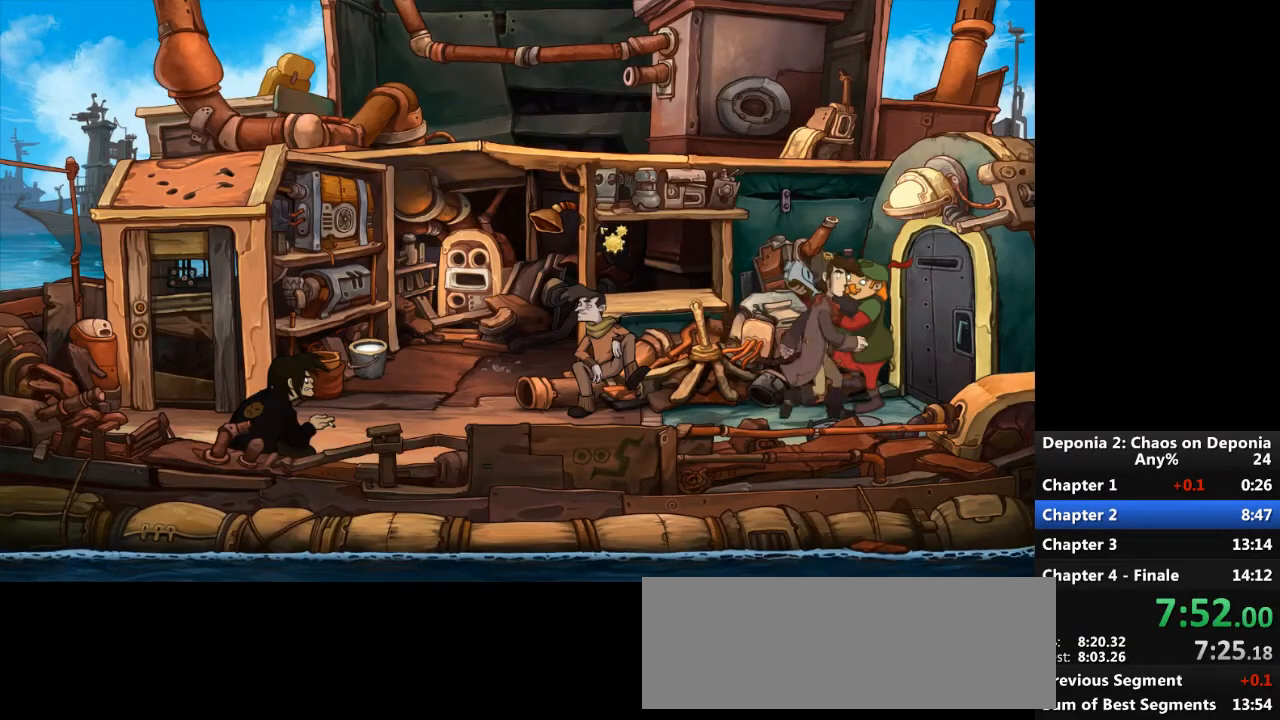
{"keys": [], "mouse": [], "events": []}
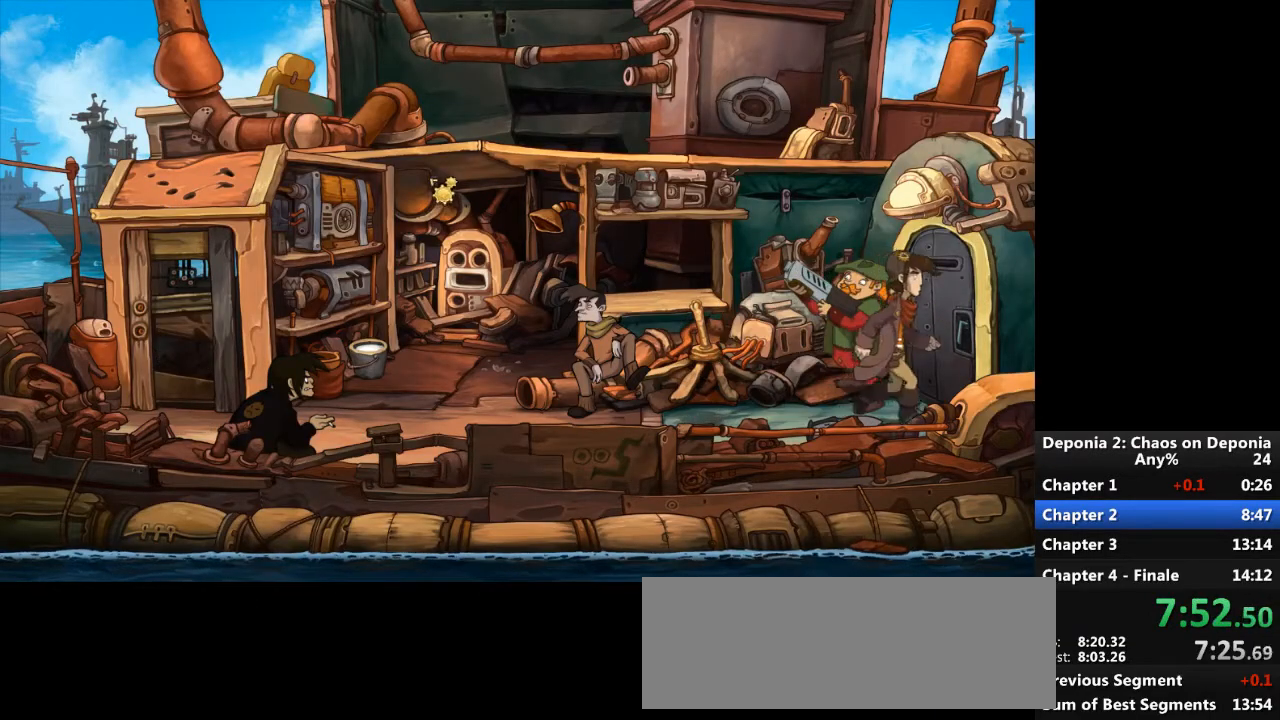
{"keys": [], "mouse": ["wheel_down"], "events": [[401, "escape", "down"], [434, "mouse_wheel_down", "down"], [501, "escape", "up"]]}
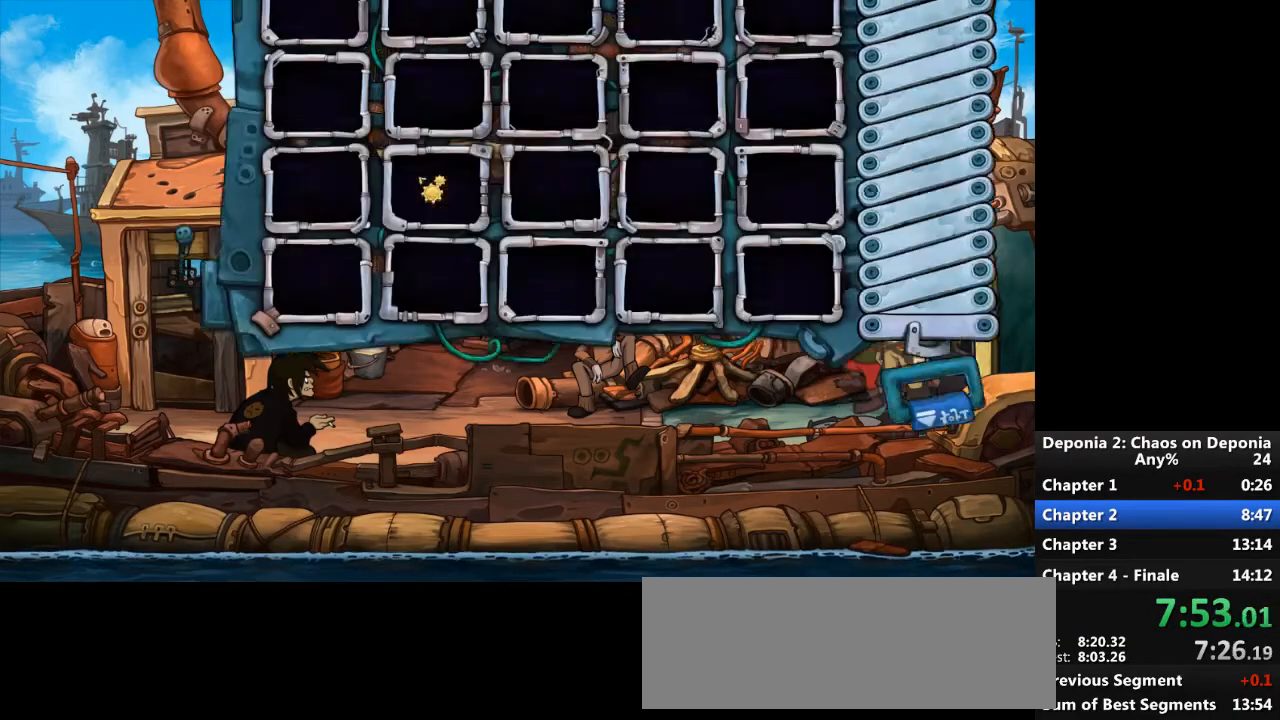
{"keys": [], "mouse": [], "events": [[33, "mouse_wheel_down", "up"], [400, "mouse_left", "down"], [434, "mouse_left", "up"]]}
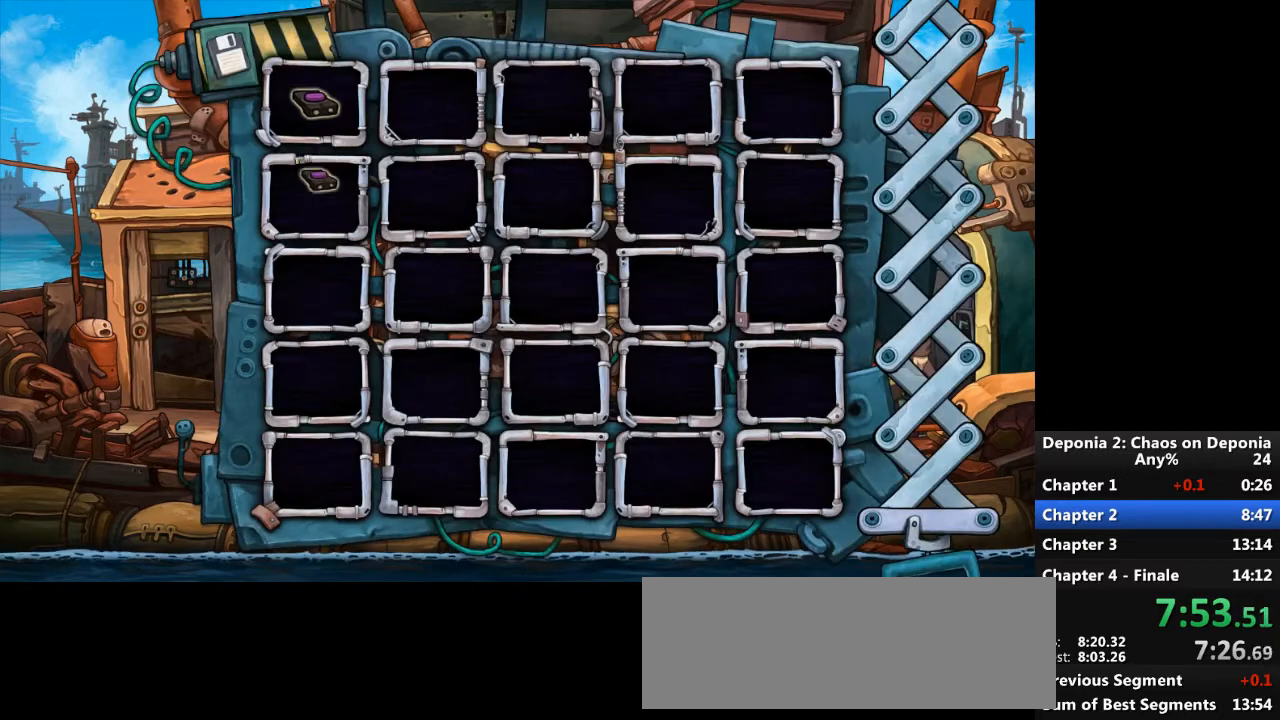
{"keys": [], "mouse": [], "events": [[34, "mouse_wheel_up", "down"], [167, "mouse_wheel_up", "up"], [234, "mouse_left", "down"], [301, "mouse_left", "up"]]}
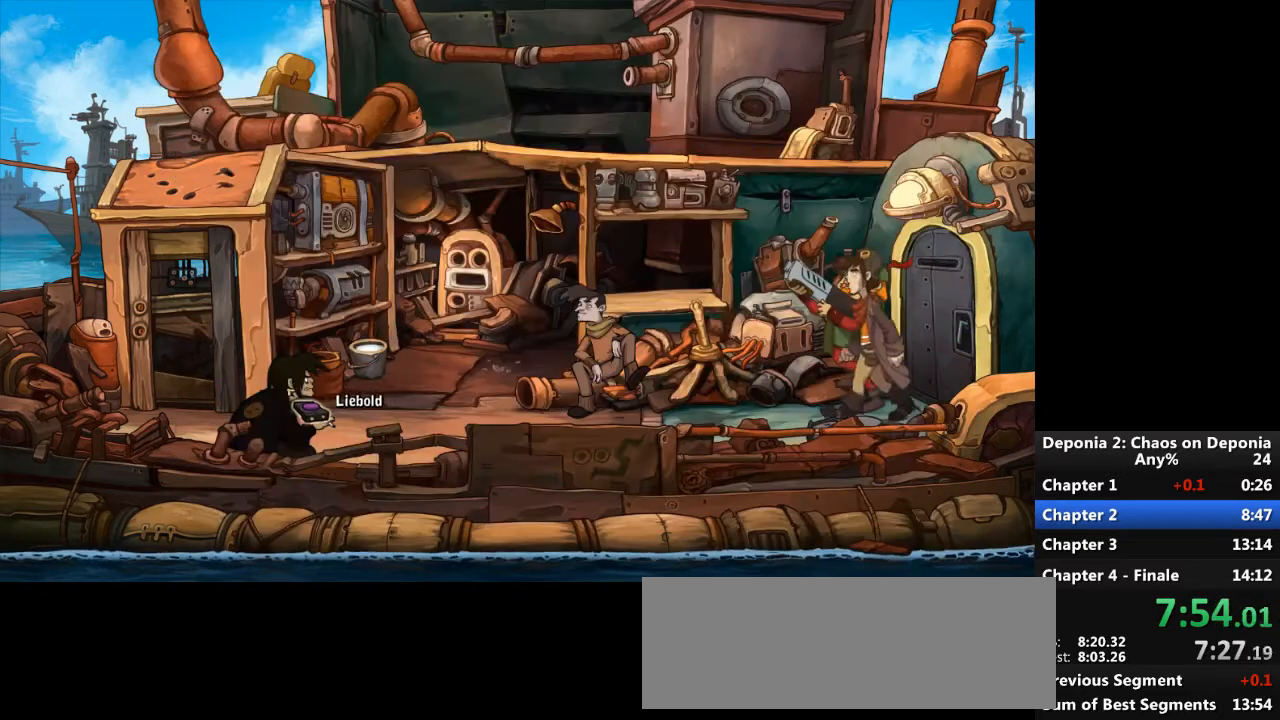
{"keys": [], "mouse": [], "events": []}
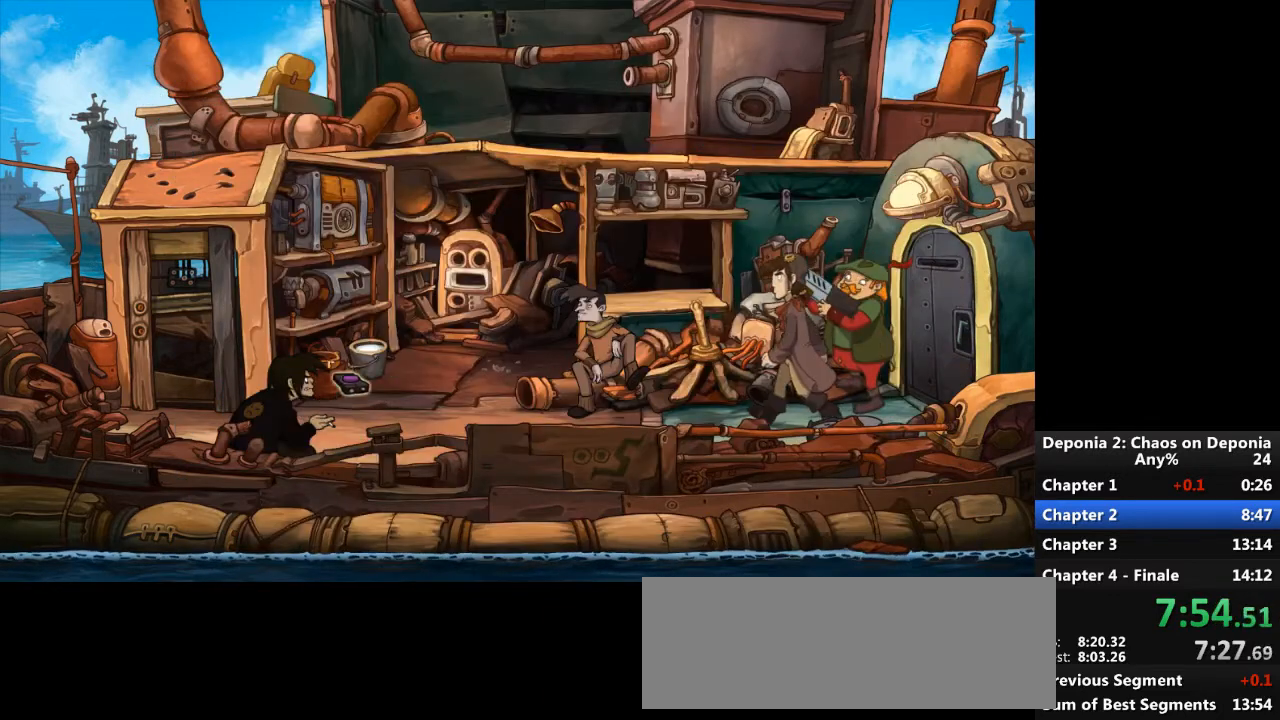
{"keys": [], "mouse": [], "events": []}
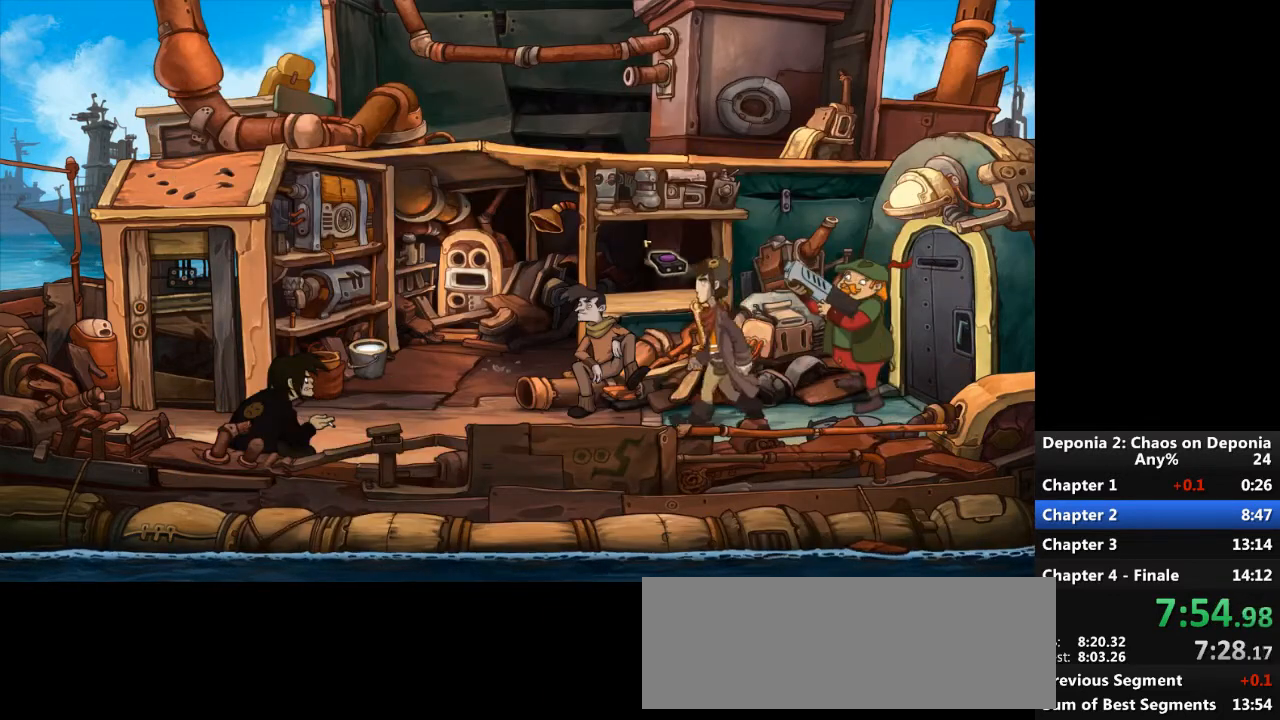
{"keys": [], "mouse": [], "events": []}
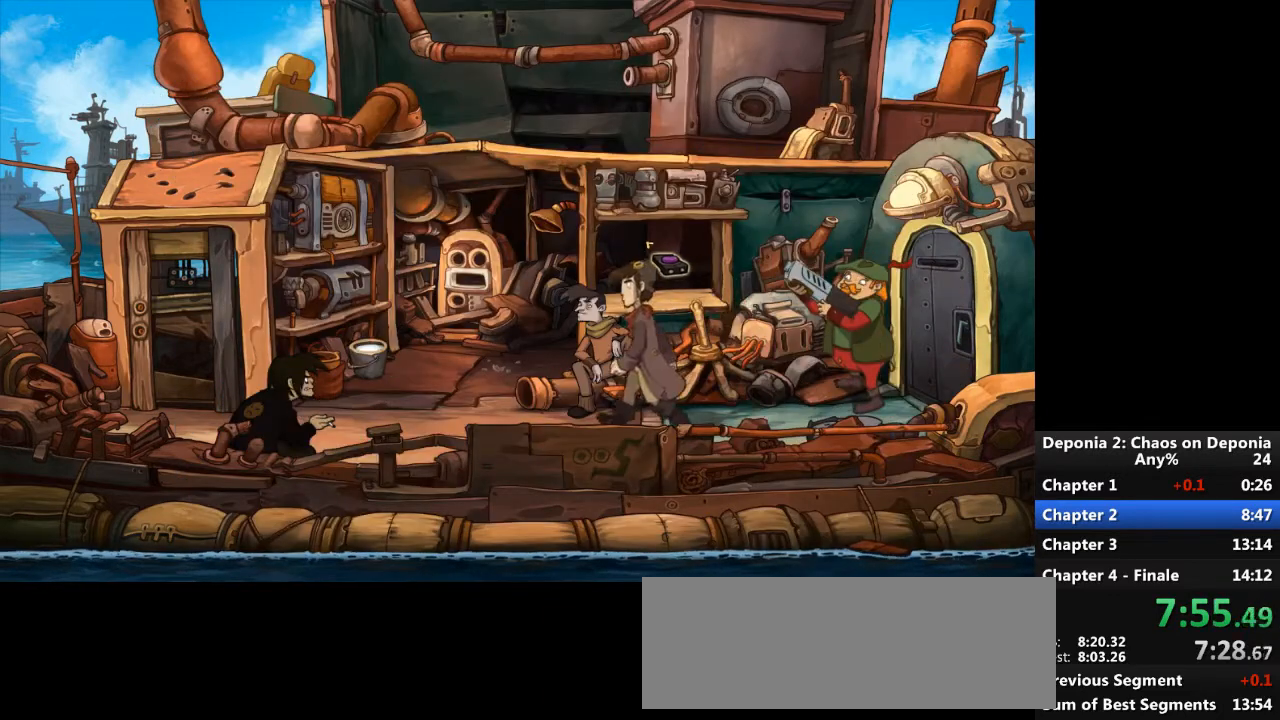
{"keys": [], "mouse": [], "events": []}
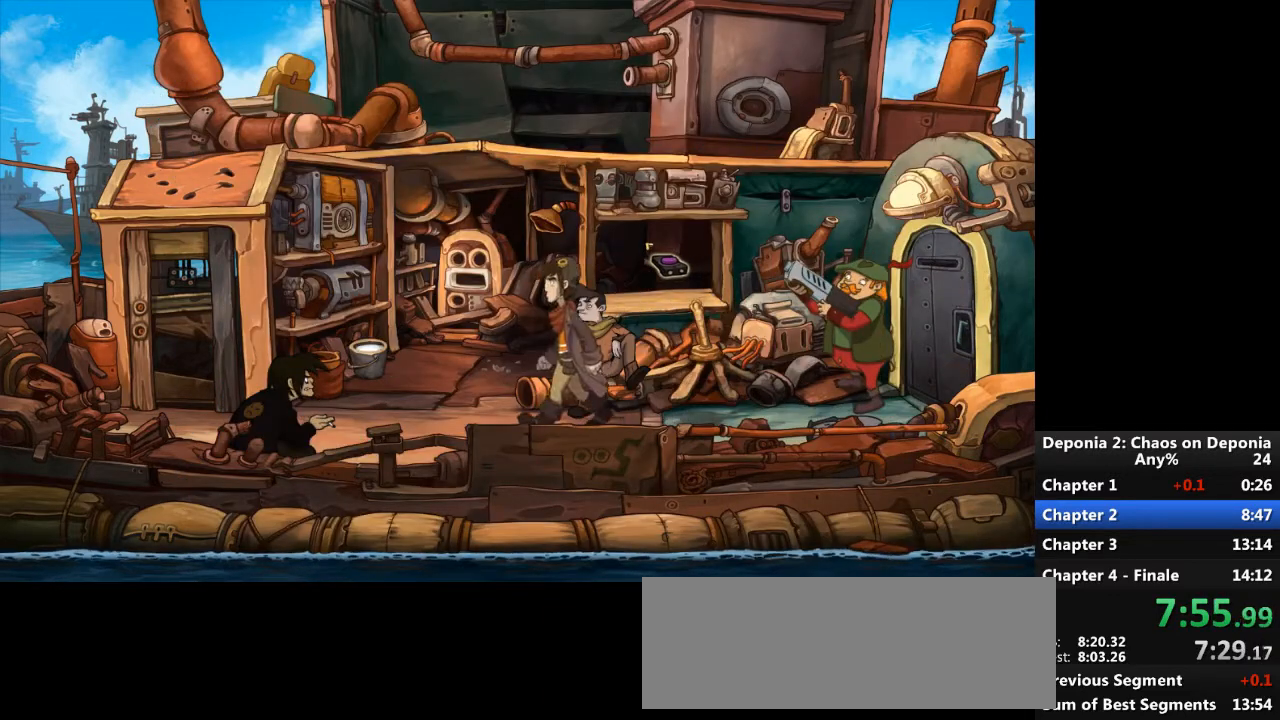
{"keys": [], "mouse": [], "events": []}
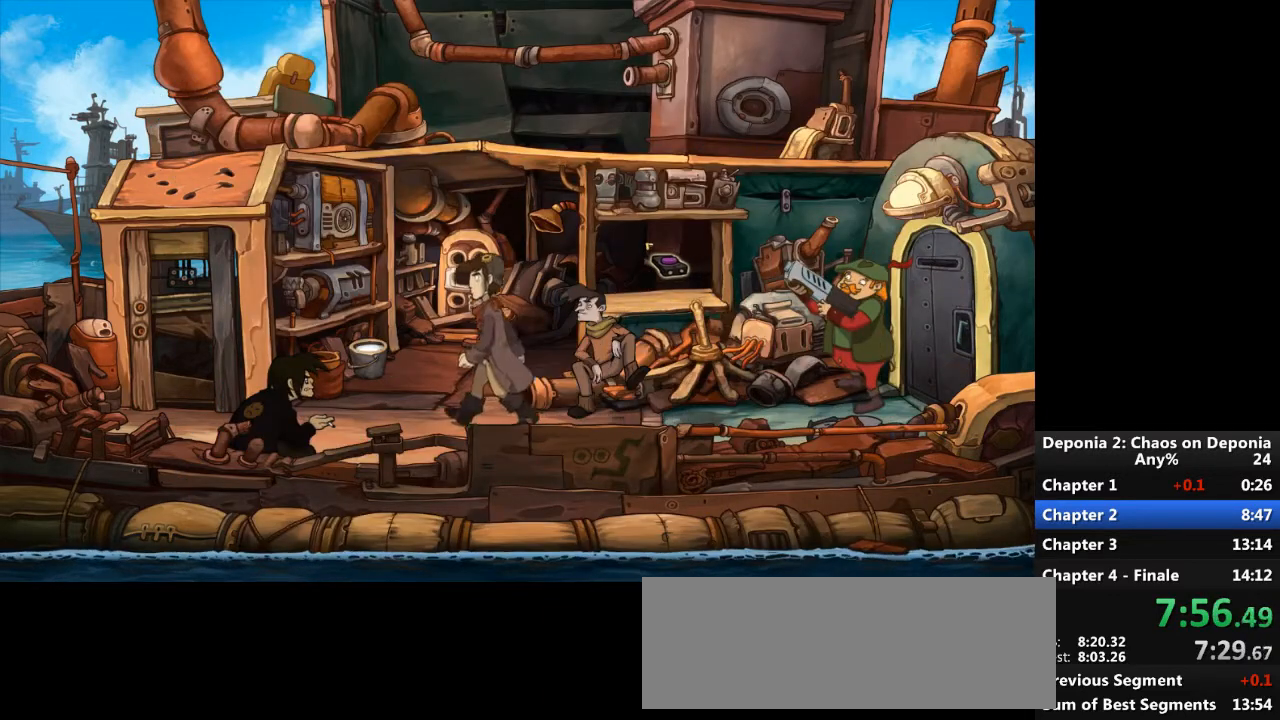
{"keys": [], "mouse": [], "events": []}
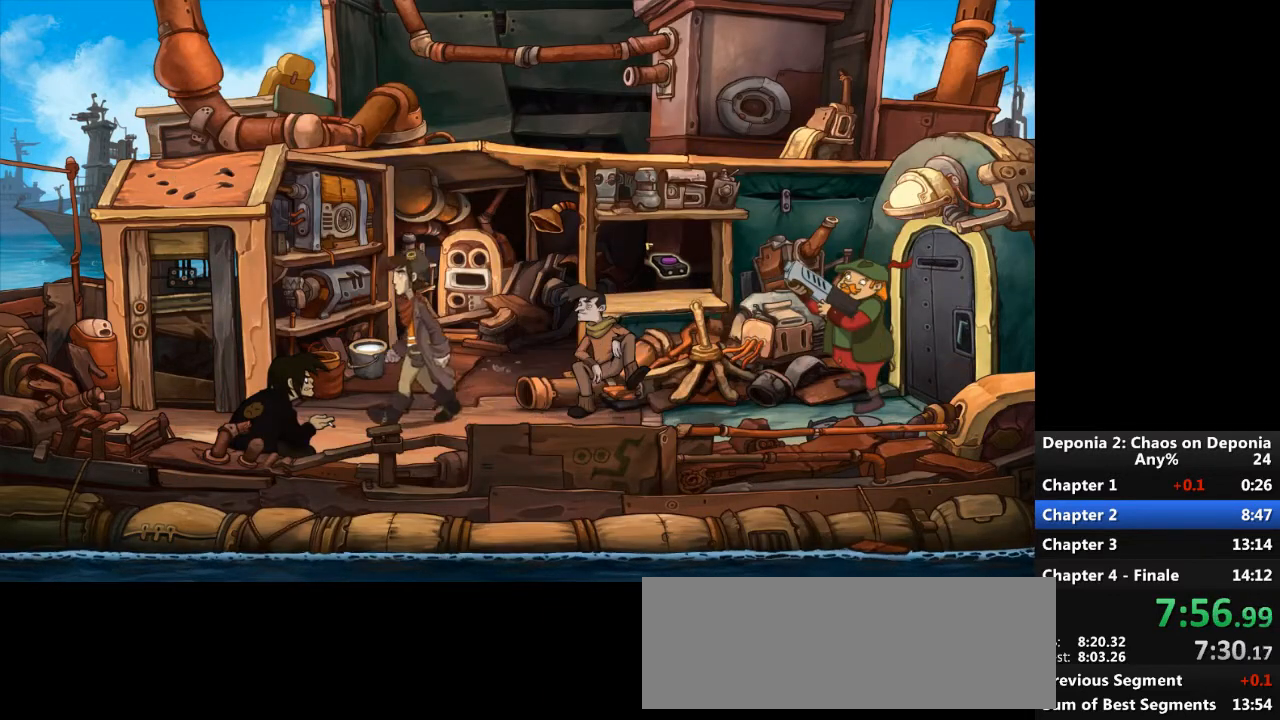
{"keys": [], "mouse": [], "events": [[434, "escape", "down"], [467, "escape", "up"], [467, "mouse_left", "down"], [500, "mouse_left", "up"]]}
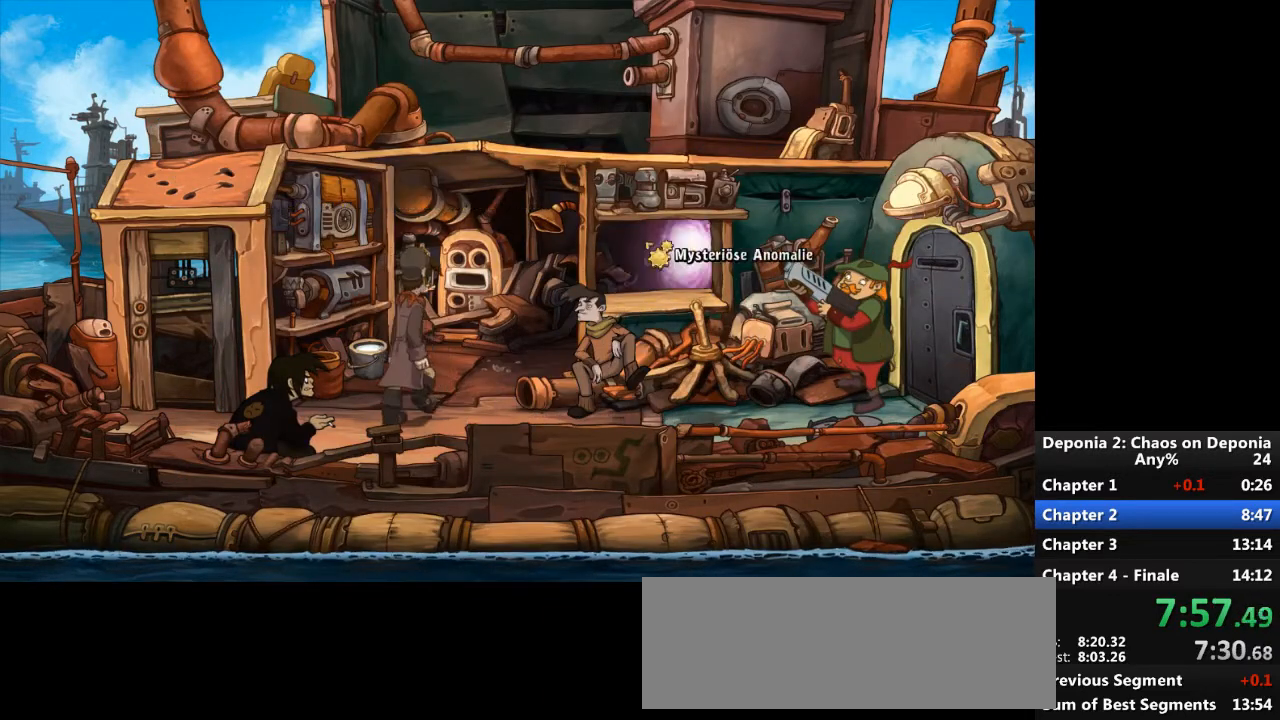
{"keys": [], "mouse": [], "events": [[100, "mouse_left", "down"], [134, "mouse_left", "up"], [201, "mouse_left", "down"], [267, "mouse_left", "up"], [301, "escape", "down"], [401, "escape", "up"]]}